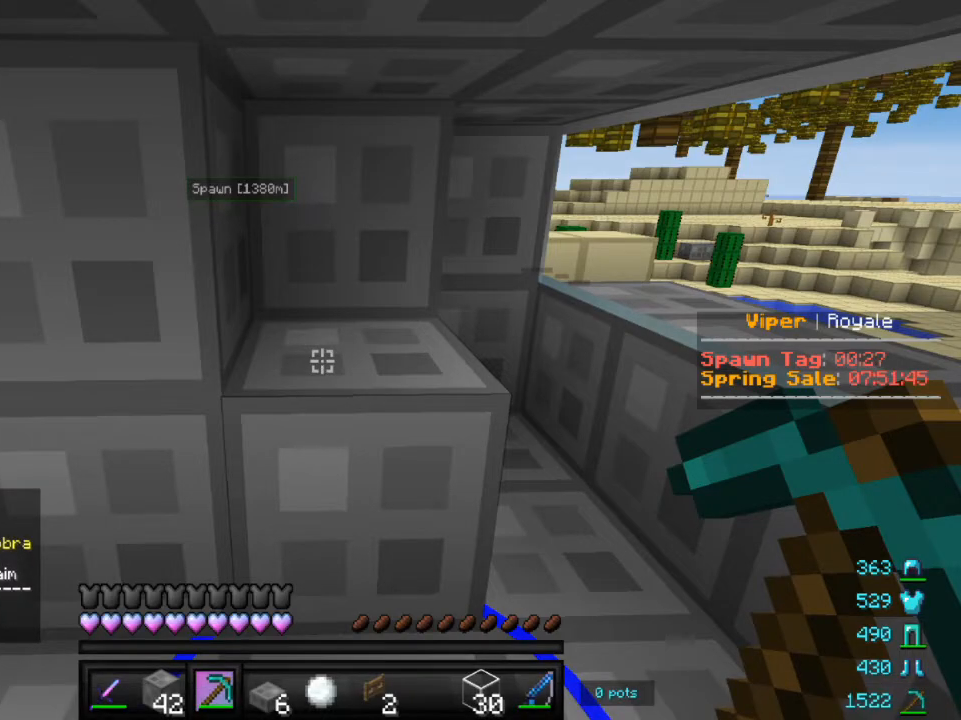
Gameplay with keyboard and mouse; each line is a JSON object with the keys and mouse buttons held at the frame after it. "events" lists presses ("down") and releases ("up") of "a", "d", "s", "w", "mouse_left" and "mouse_right" between this image and that frame as [ms after this image, input, new state], when the widget could be followed in between. "mouse_left", "mouse_right" = the "left", "right" buttons of the "mouse" list. No other keys are recorded. Fast repeated clicks can show as one long hold. Mouse movement is not recorded.
{"keys": [], "mouse": ["left"], "events": [[283, "s", "down"], [467, "s", "up"], [483, "mouse_left", "down"]]}
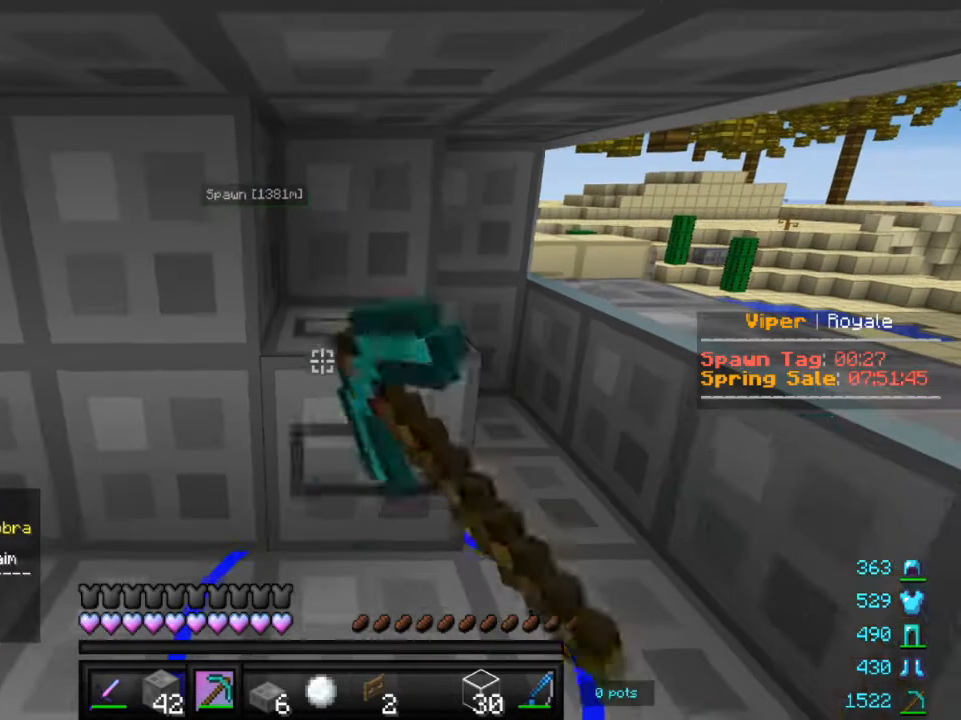
{"keys": ["a", "w"], "mouse": ["left"], "events": [[500, "a", "down"], [500, "w", "down"]]}
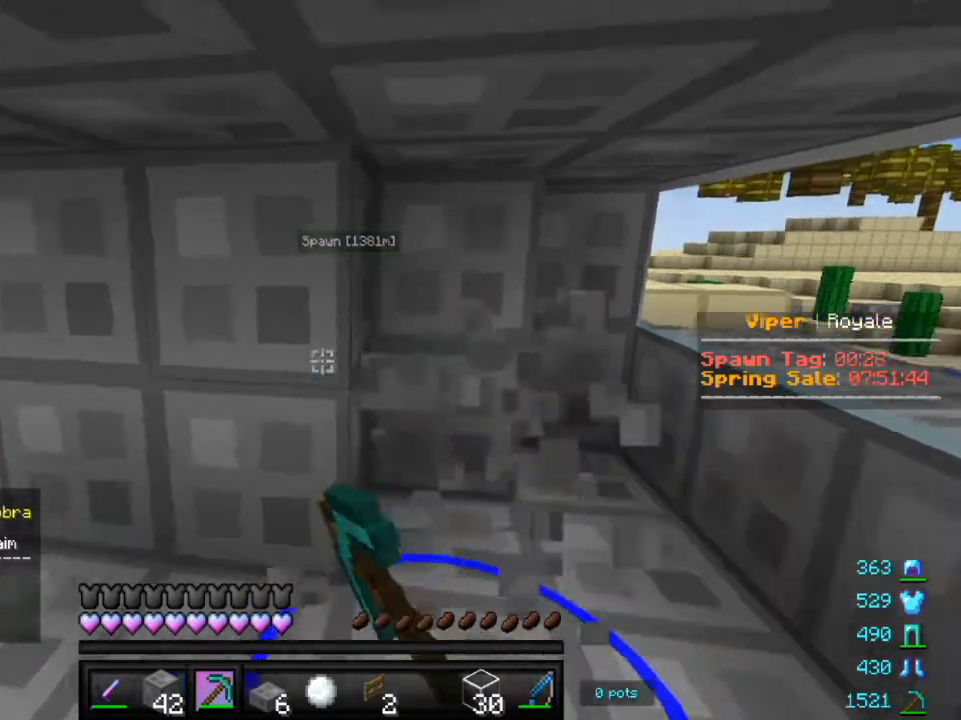
{"keys": [], "mouse": ["left"], "events": [[150, "a", "up"], [167, "w", "up"]]}
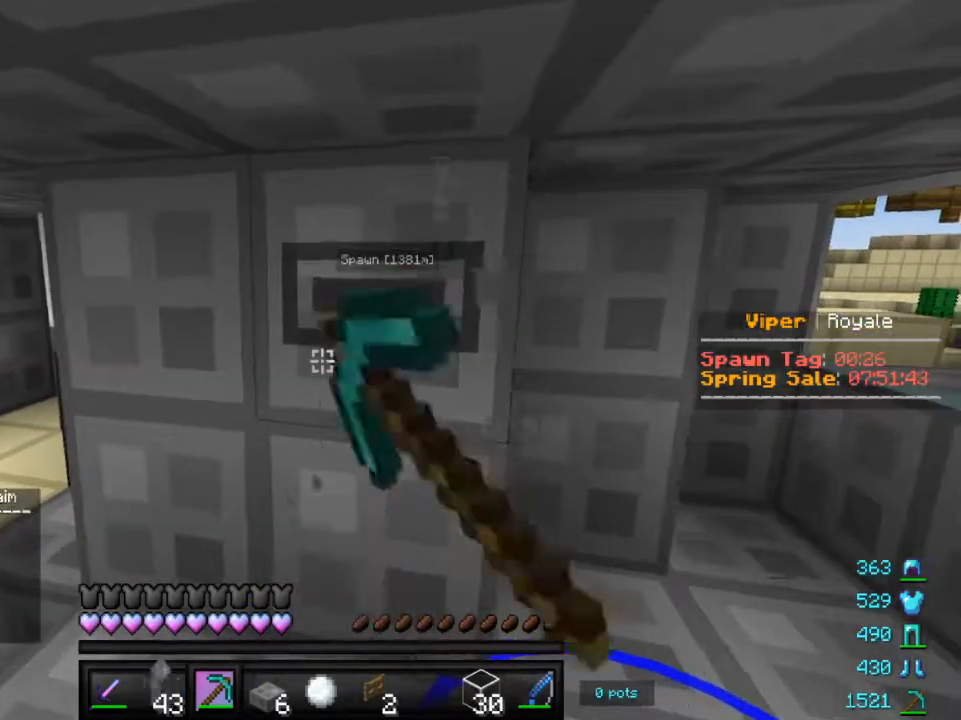
{"keys": [], "mouse": ["left"], "events": []}
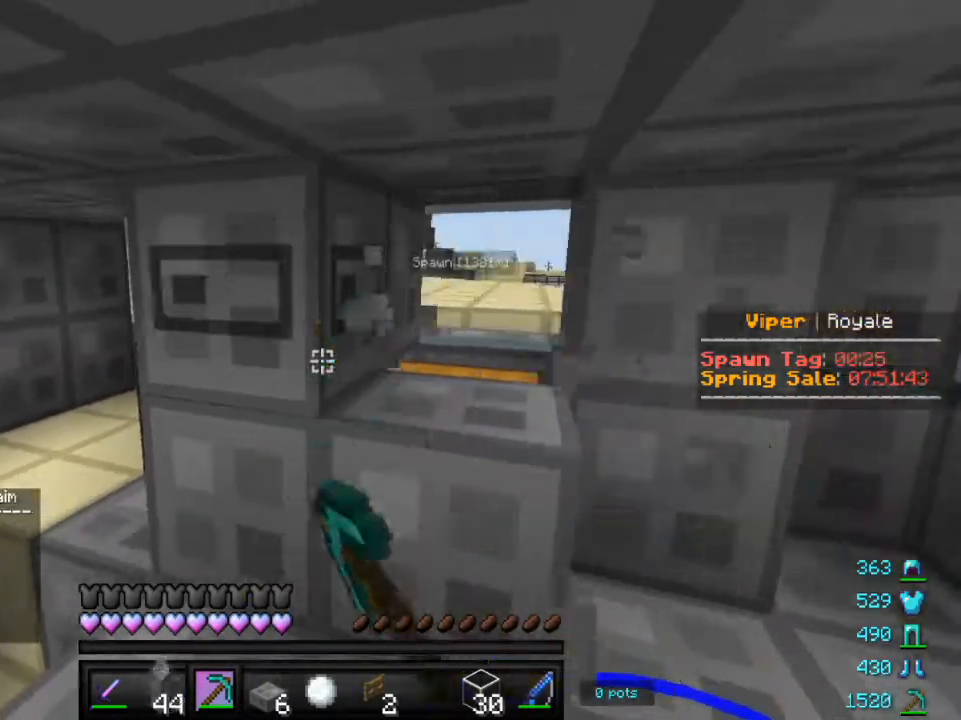
{"keys": ["w"], "mouse": ["left"], "events": [[283, "w", "down"], [350, "a", "down"], [500, "a", "up"]]}
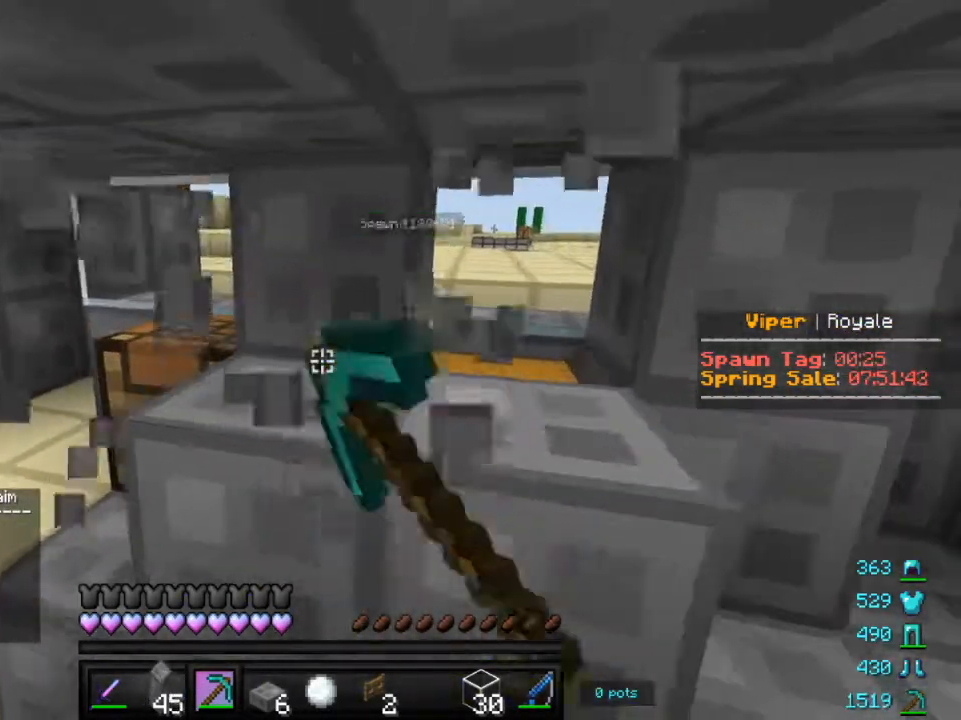
{"keys": [], "mouse": ["left"], "events": [[17, "w", "up"]]}
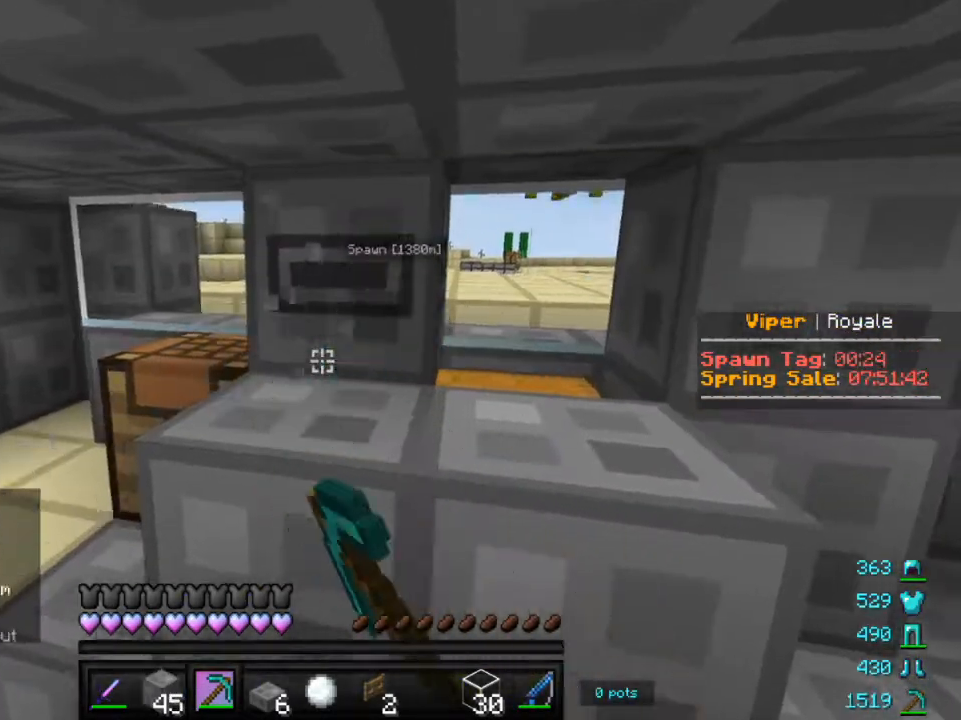
{"keys": [], "mouse": ["left"], "events": [[300, "a", "down"], [333, "w", "down"], [450, "a", "up"], [467, "w", "up"]]}
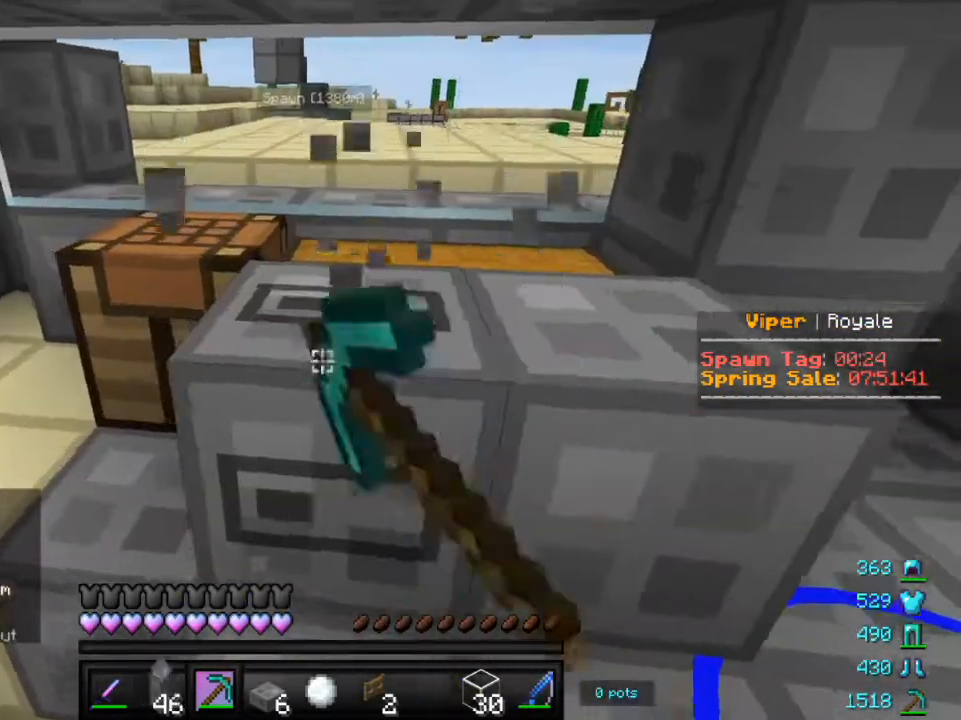
{"keys": ["w"], "mouse": ["left"], "events": [[383, "w", "down"]]}
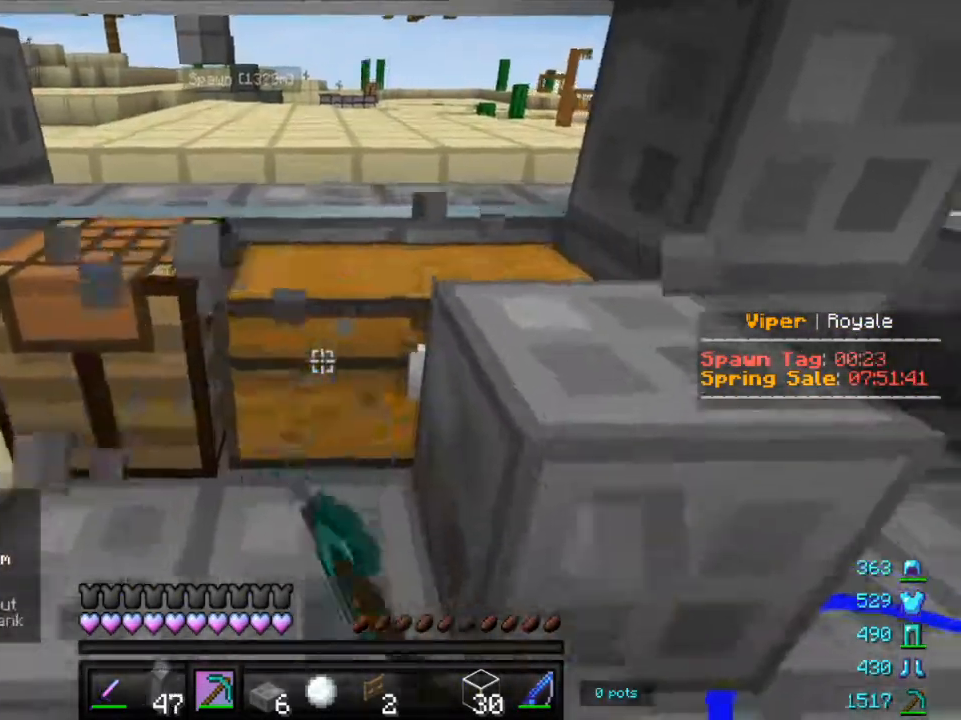
{"keys": [], "mouse": ["left"], "events": [[17, "w", "up"]]}
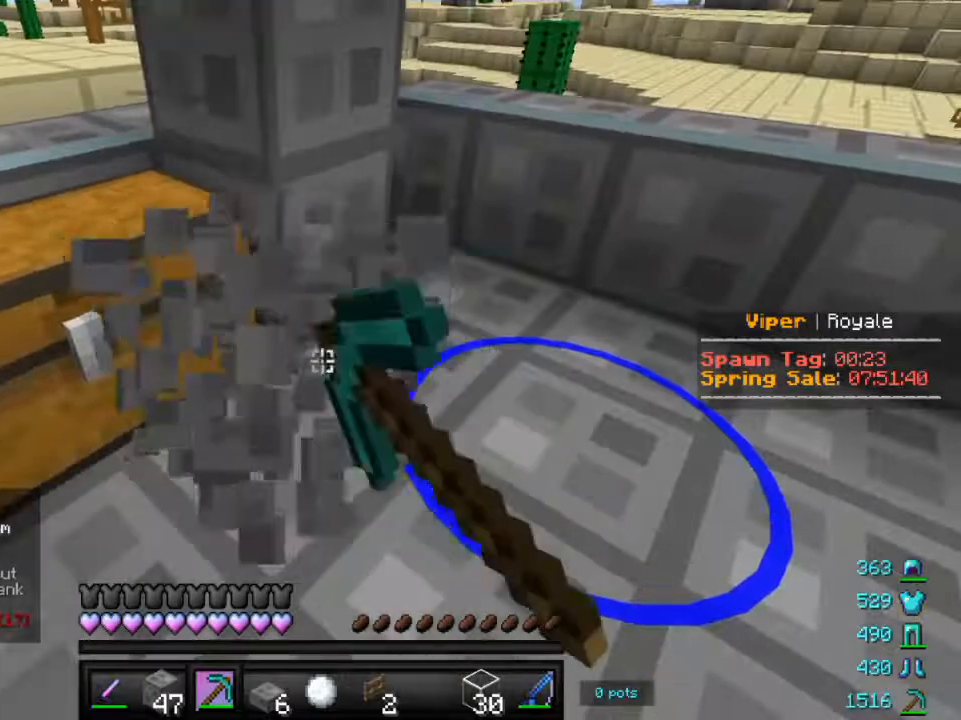
{"keys": [], "mouse": ["left"], "events": [[50, "w", "down"], [150, "d", "down"], [317, "d", "up"], [317, "w", "up"]]}
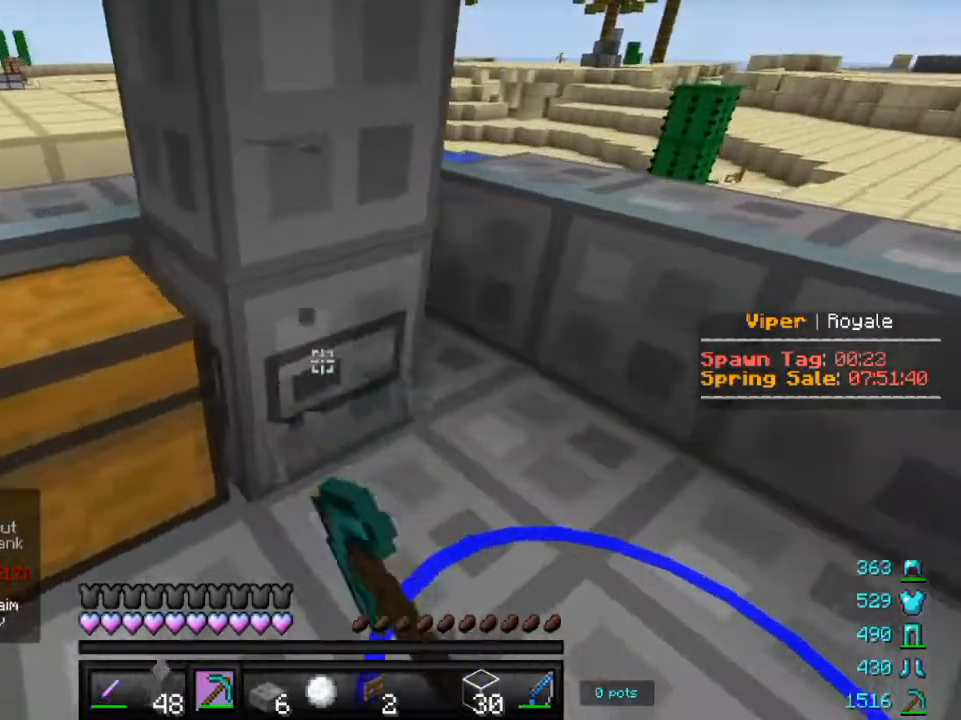
{"keys": [], "mouse": ["left"], "events": []}
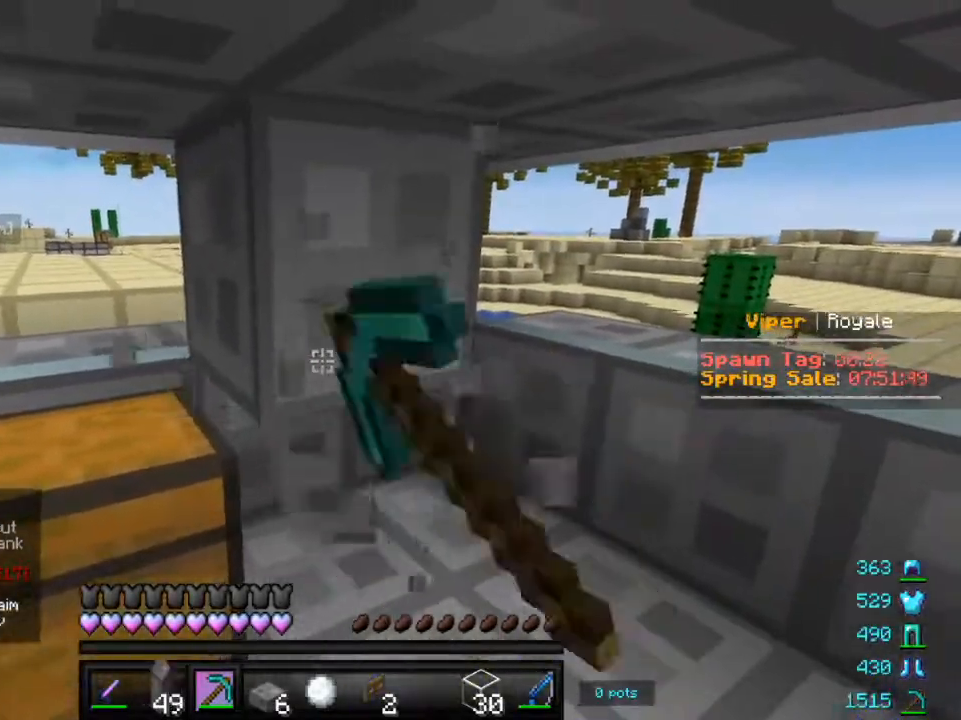
{"keys": [], "mouse": ["left"], "events": [[83, "d", "down"], [100, "w", "down"], [217, "w", "up"], [267, "d", "up"]]}
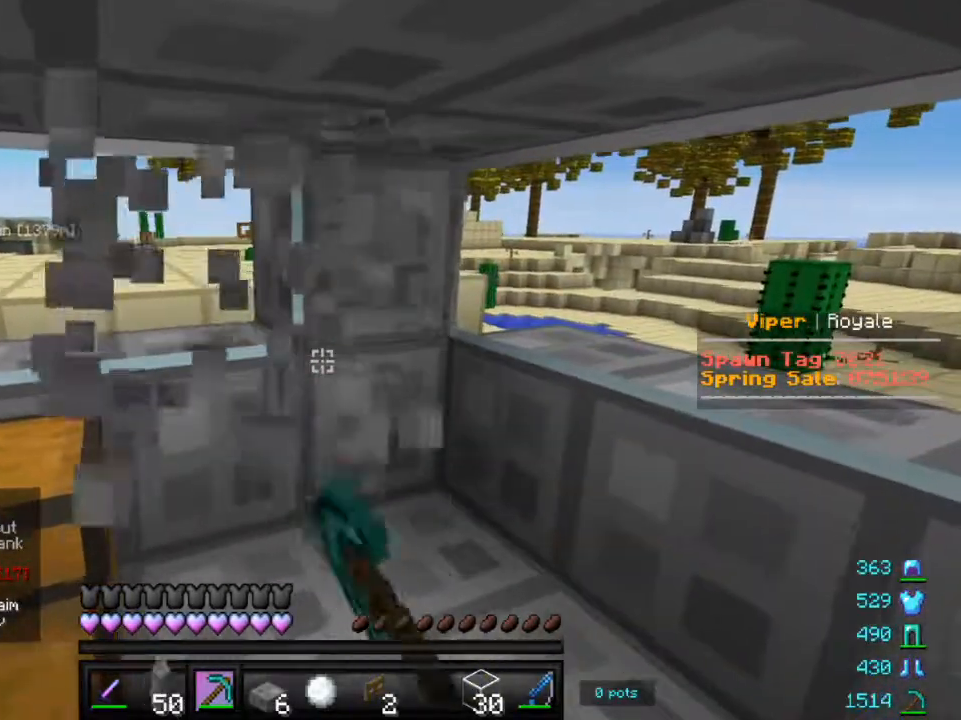
{"keys": [], "mouse": [], "events": [[67, "mouse_left", "up"], [83, "s", "down"], [267, "s", "up"]]}
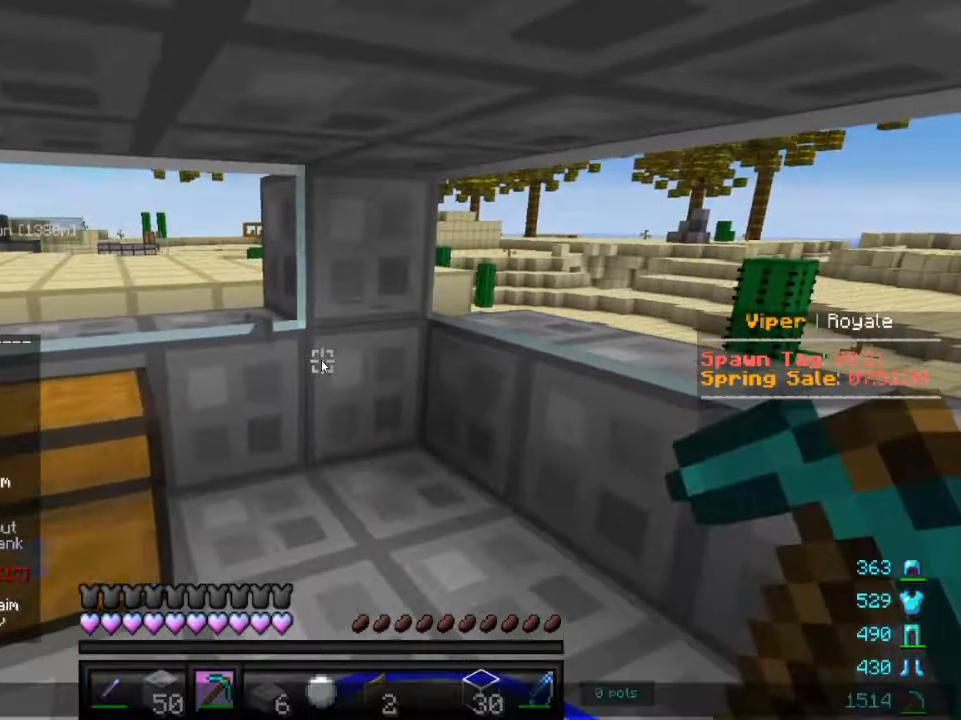
{"keys": [], "mouse": [], "events": []}
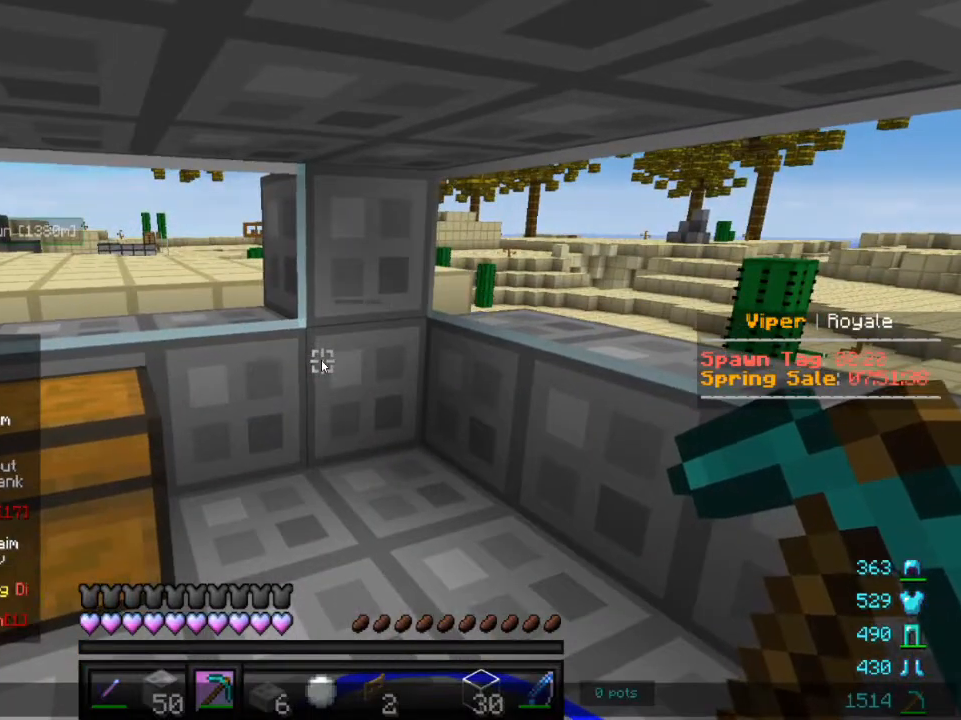
{"keys": [], "mouse": [], "events": []}
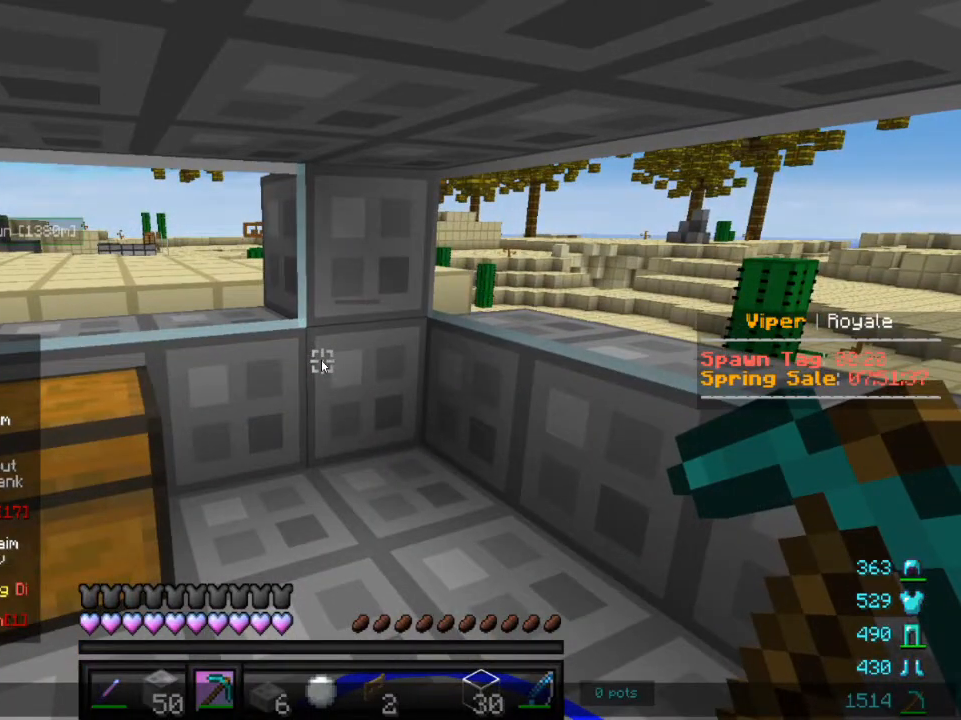
{"keys": [], "mouse": [], "events": []}
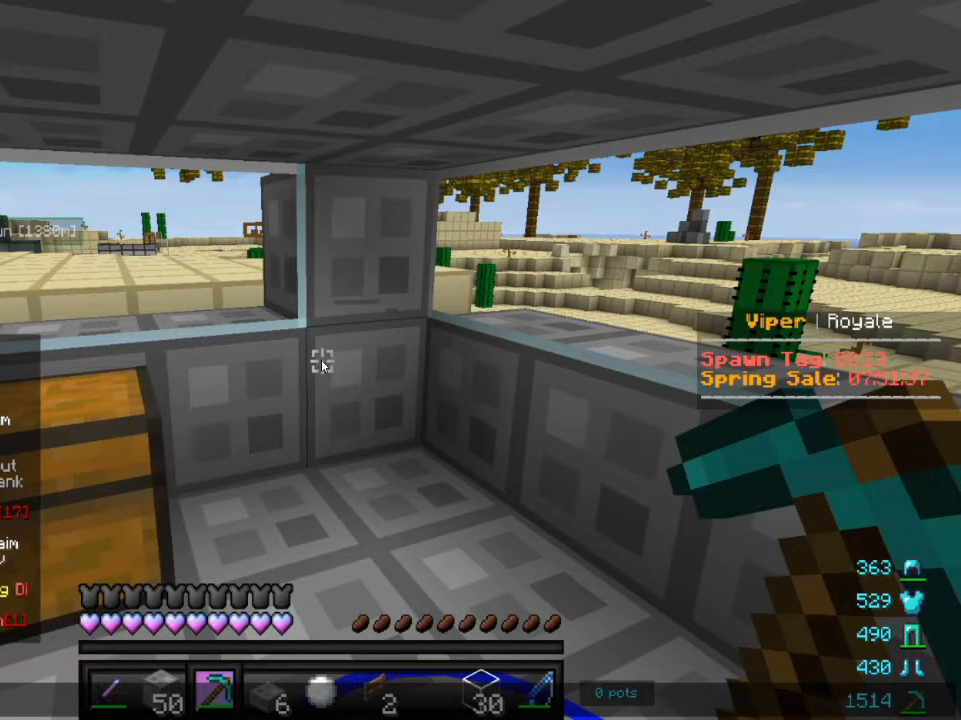
{"keys": [], "mouse": [], "events": []}
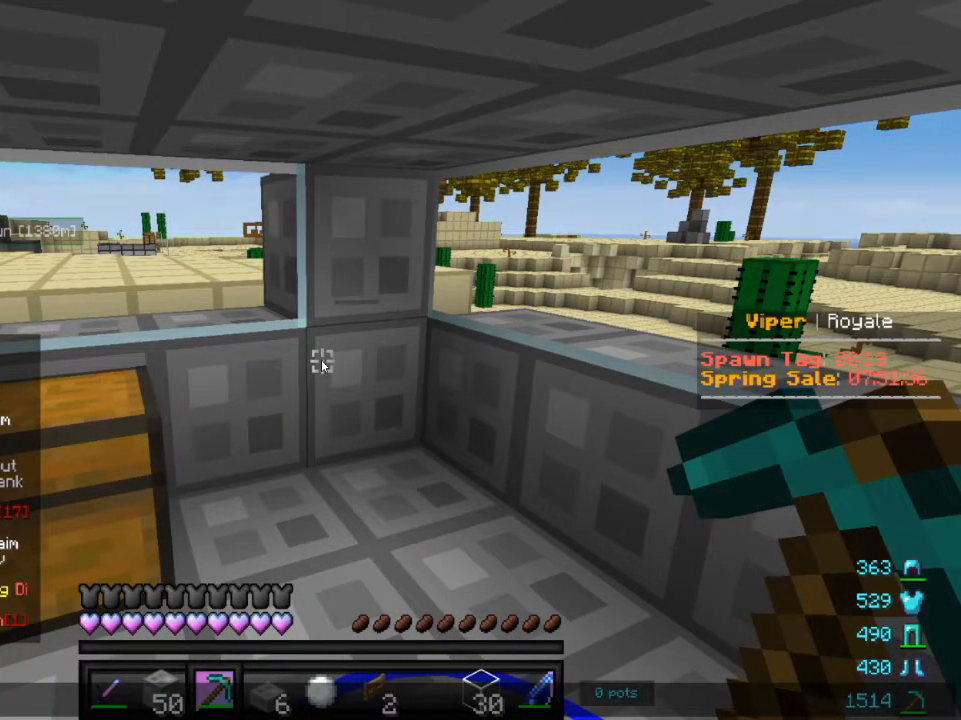
{"keys": [], "mouse": [], "events": []}
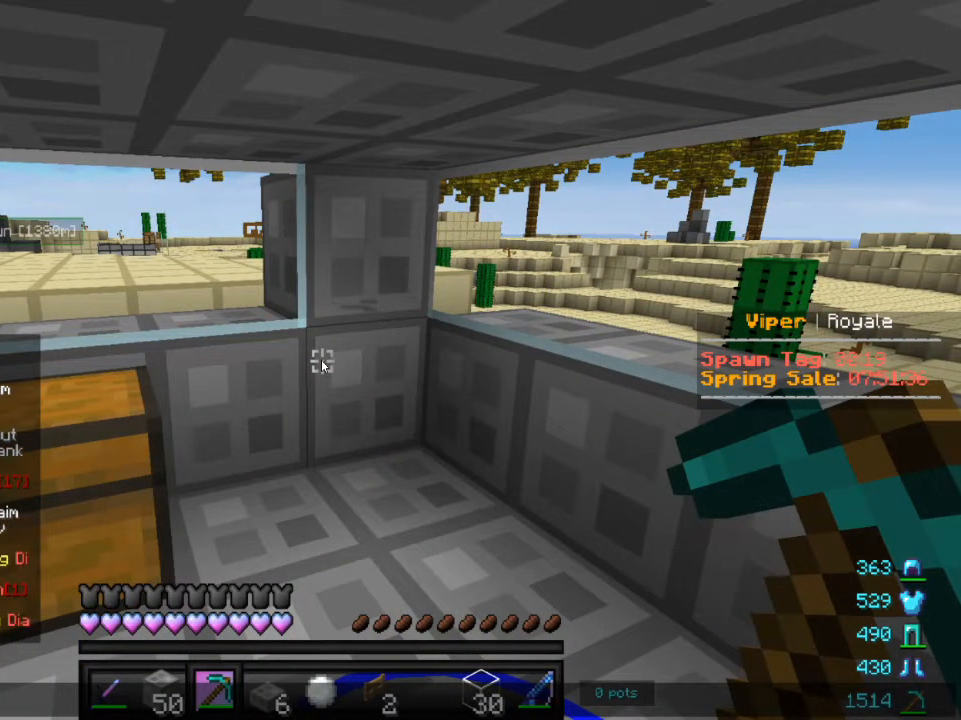
{"keys": [], "mouse": [], "events": []}
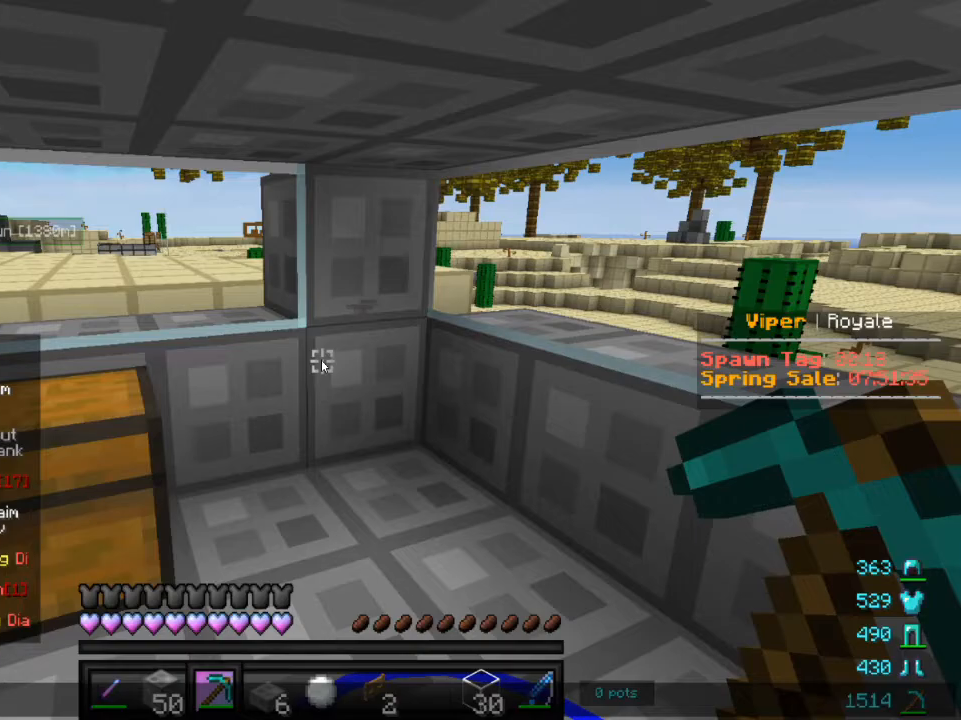
{"keys": [], "mouse": [], "events": []}
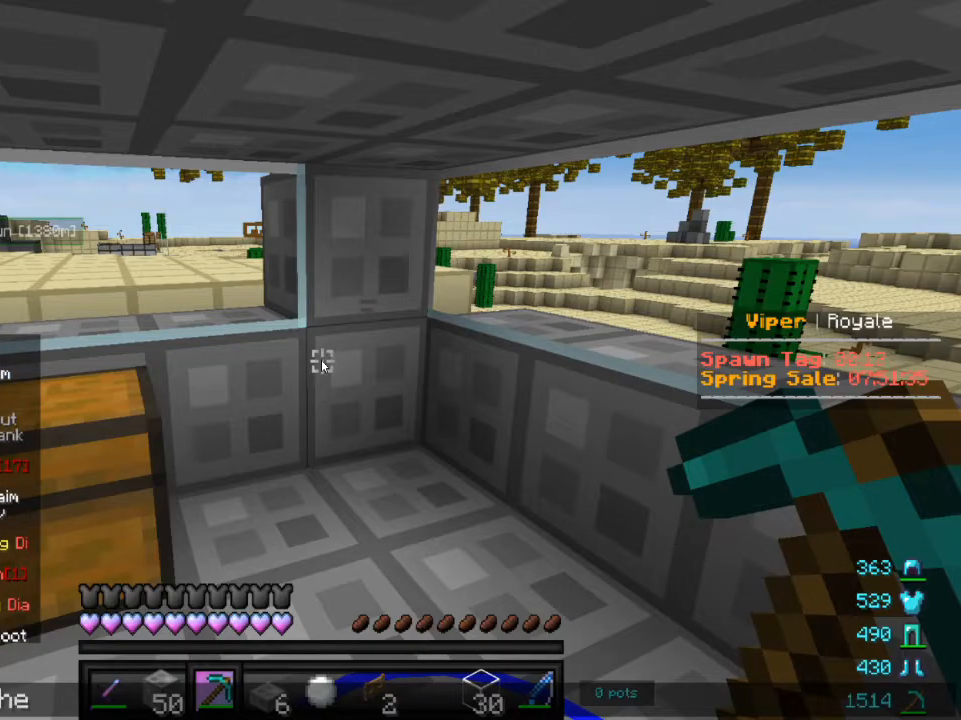
{"keys": [], "mouse": [], "events": []}
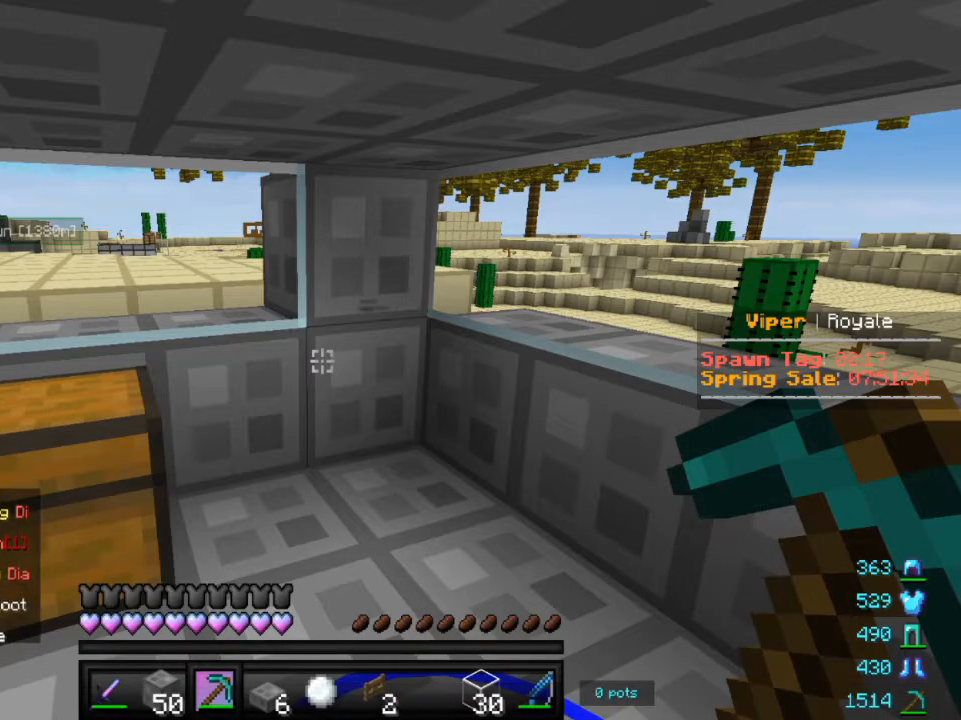
{"keys": [], "mouse": [], "events": [[183, "s", "down"], [317, "s", "up"]]}
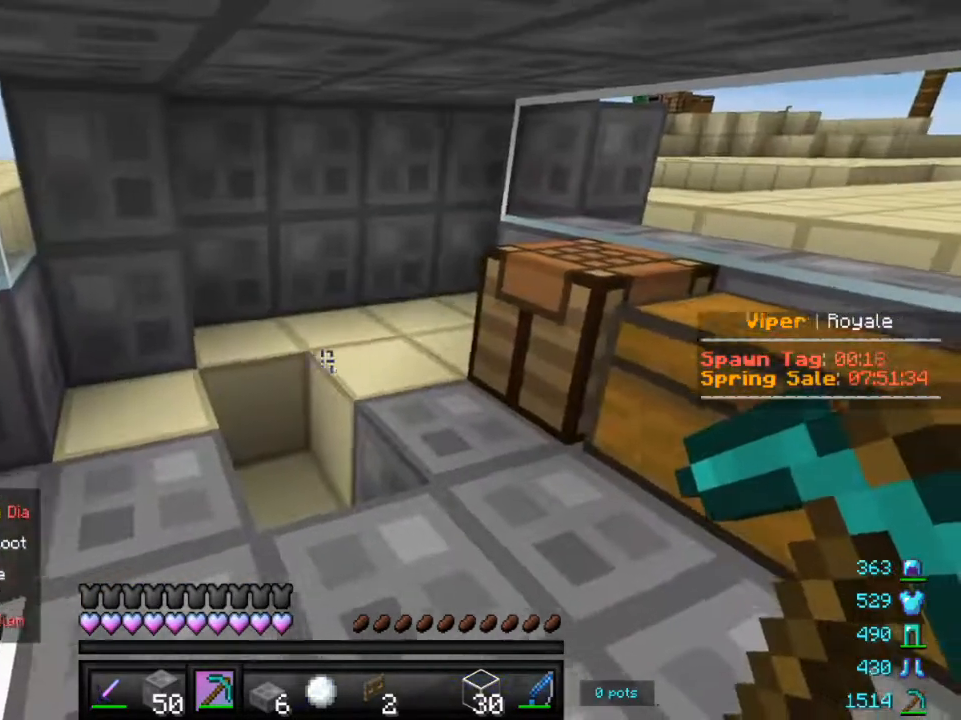
{"keys": [], "mouse": [], "events": [[250, "w", "down"], [383, "w", "up"]]}
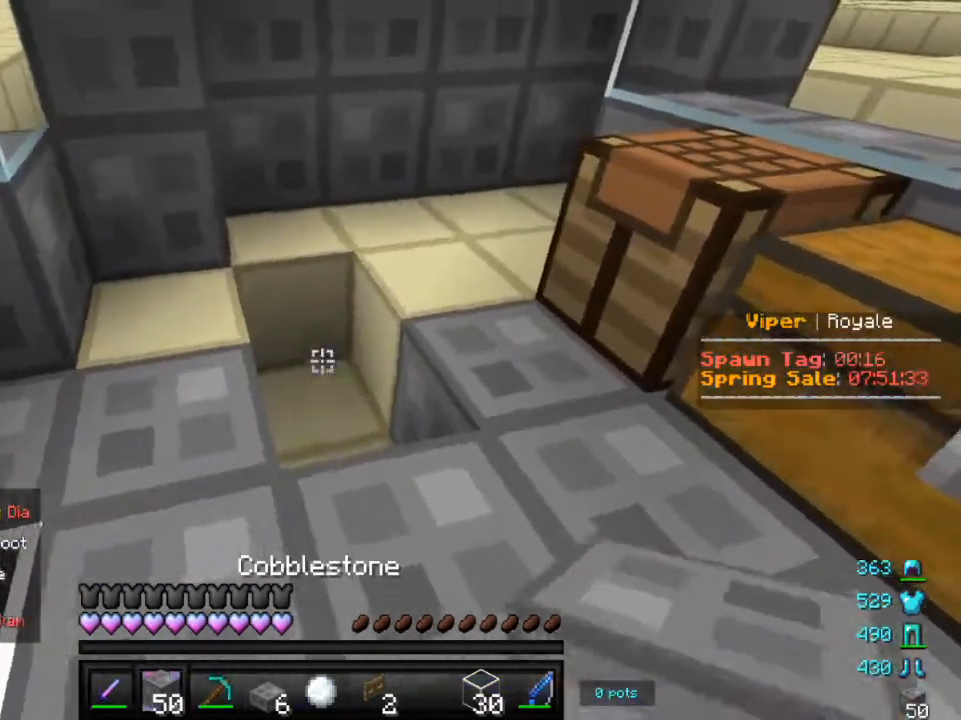
{"keys": ["d", "w"], "mouse": [], "events": [[50, "mouse_right", "down"], [117, "mouse_right", "up"], [200, "mouse_right", "down"], [267, "mouse_right", "up"], [300, "w", "down"], [500, "d", "down"]]}
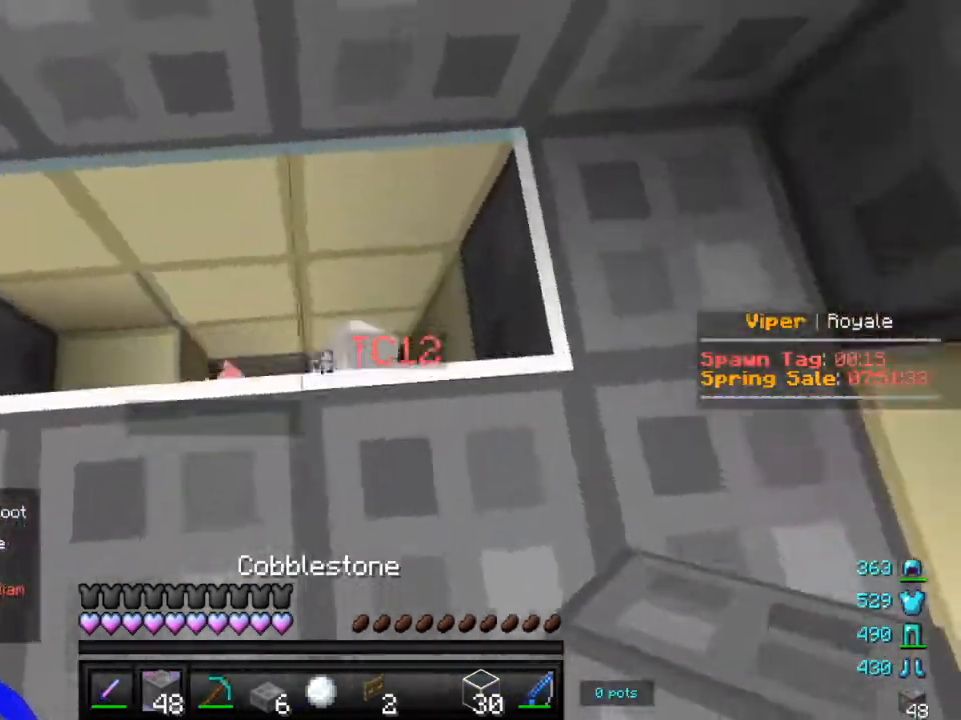
{"keys": ["a"], "mouse": [], "events": [[167, "w", "up"], [217, "d", "up"], [450, "a", "down"]]}
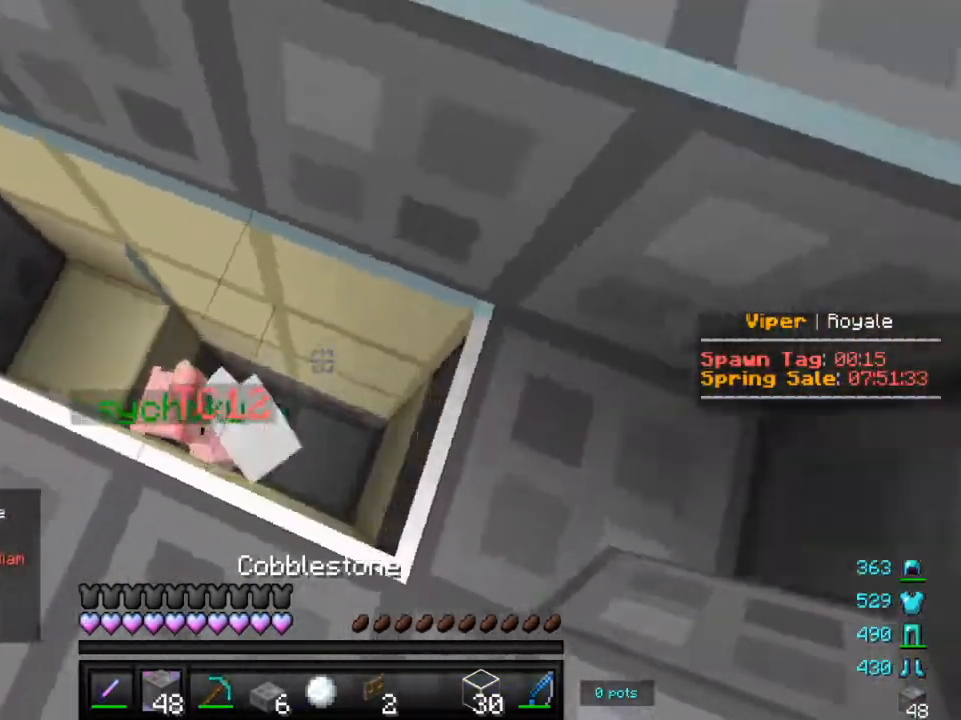
{"keys": ["a"], "mouse": [], "events": [[167, "a", "up"], [450, "a", "down"]]}
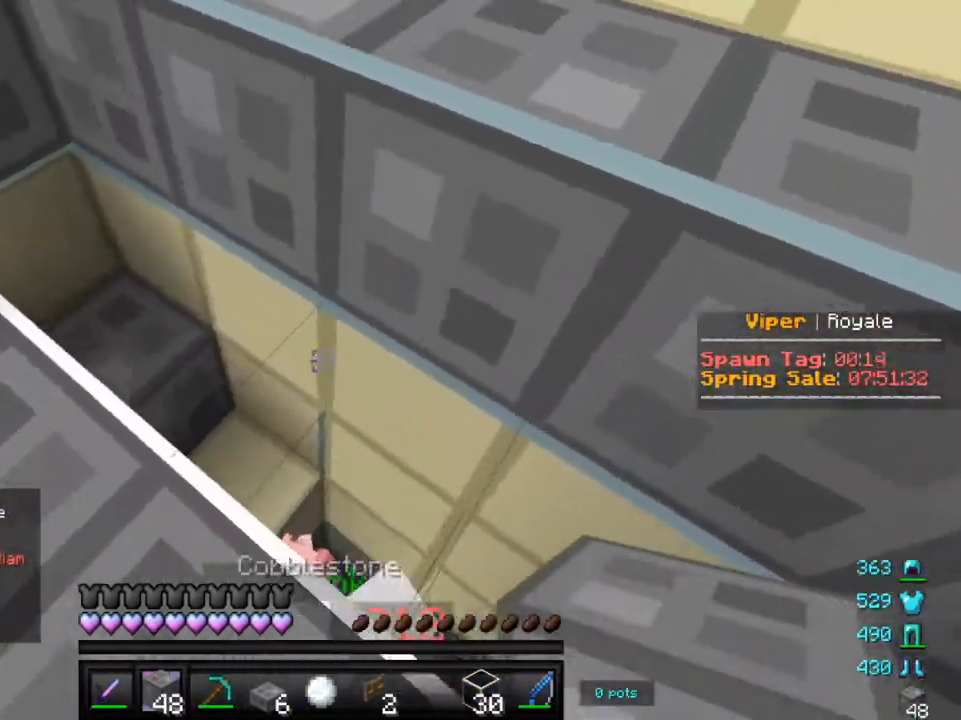
{"keys": [], "mouse": [], "events": [[267, "a", "up"]]}